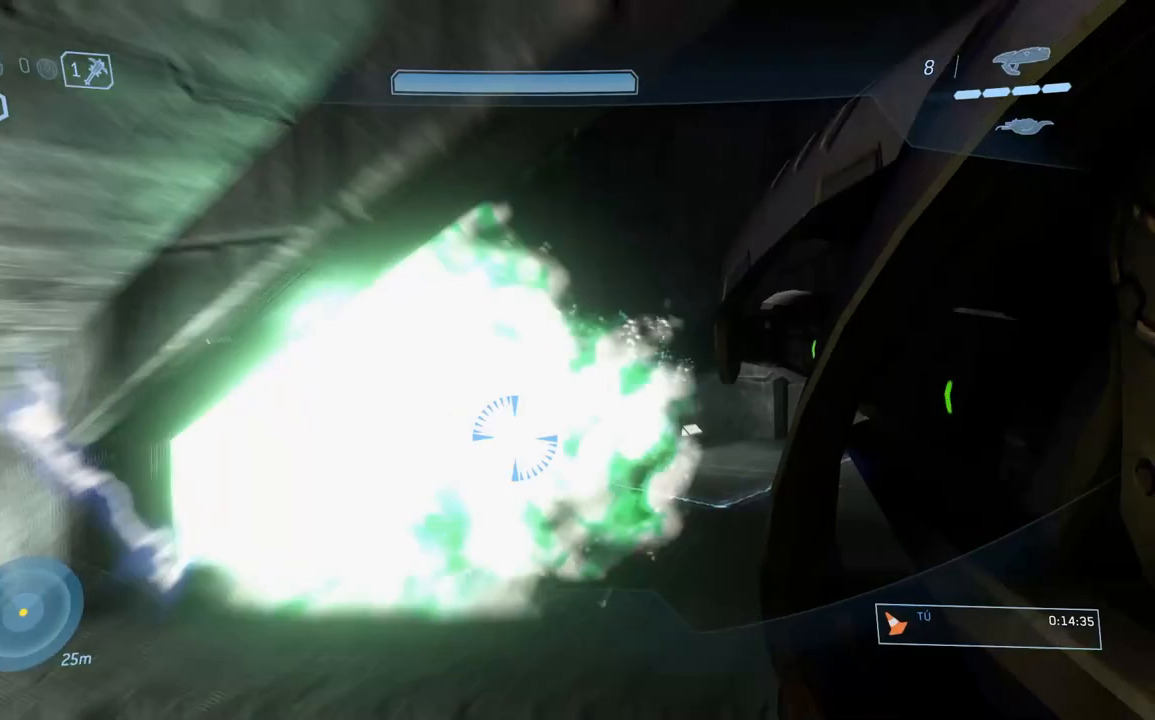
Gameplay with a controller (Xbox layout); each line is a JSON object with the inputs held at the frame after it. "button_events" lists button changes between this image and that frame as [ms after this image, input, new state], when the widget could be followed in between (sticks are given only as held states). This document gives stick clicks only as held states, not as events. Not read: L2 R2.
{"buttons": [], "left_stick": "up", "right_stick": "center", "button_events": [[34, "Y", "up"]]}
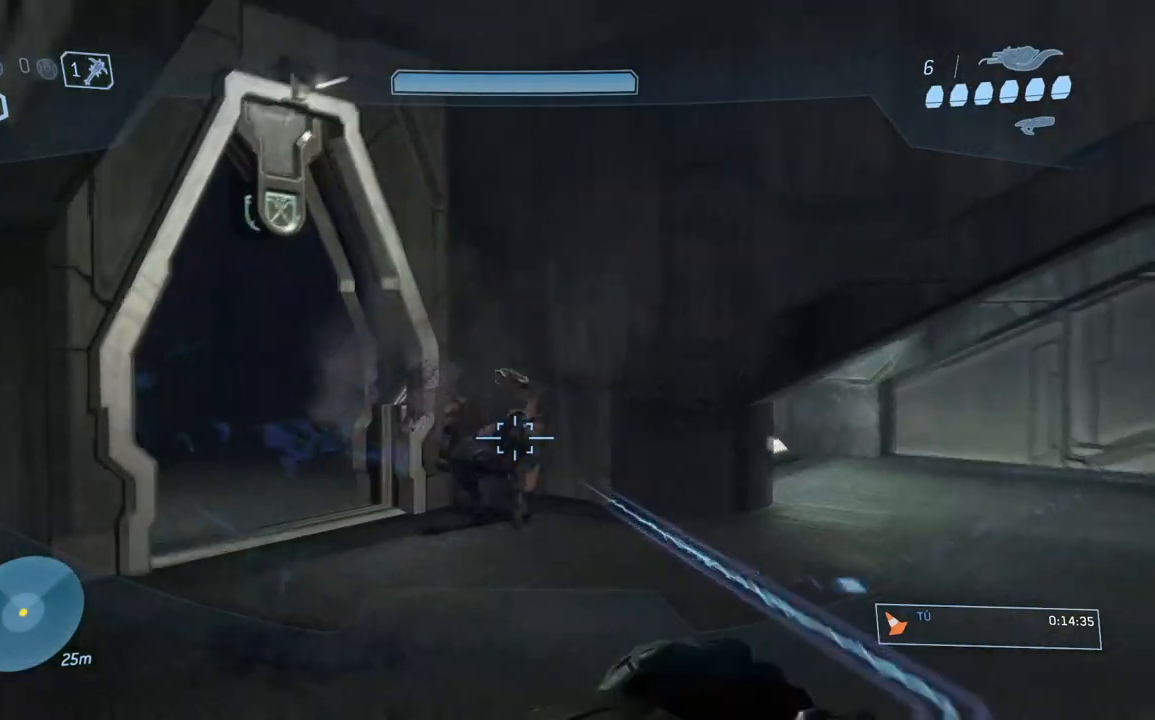
{"buttons": [], "left_stick": "up", "right_stick": "down", "button_events": []}
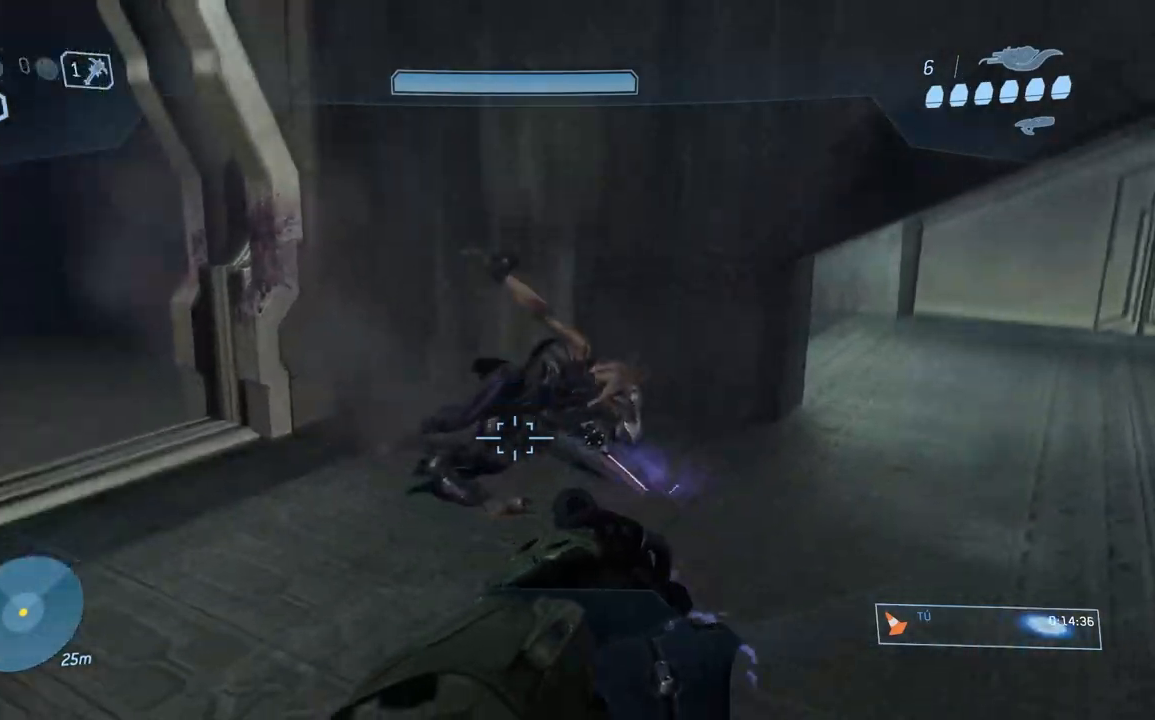
{"buttons": [], "left_stick": "right", "right_stick": "down-left", "button_events": []}
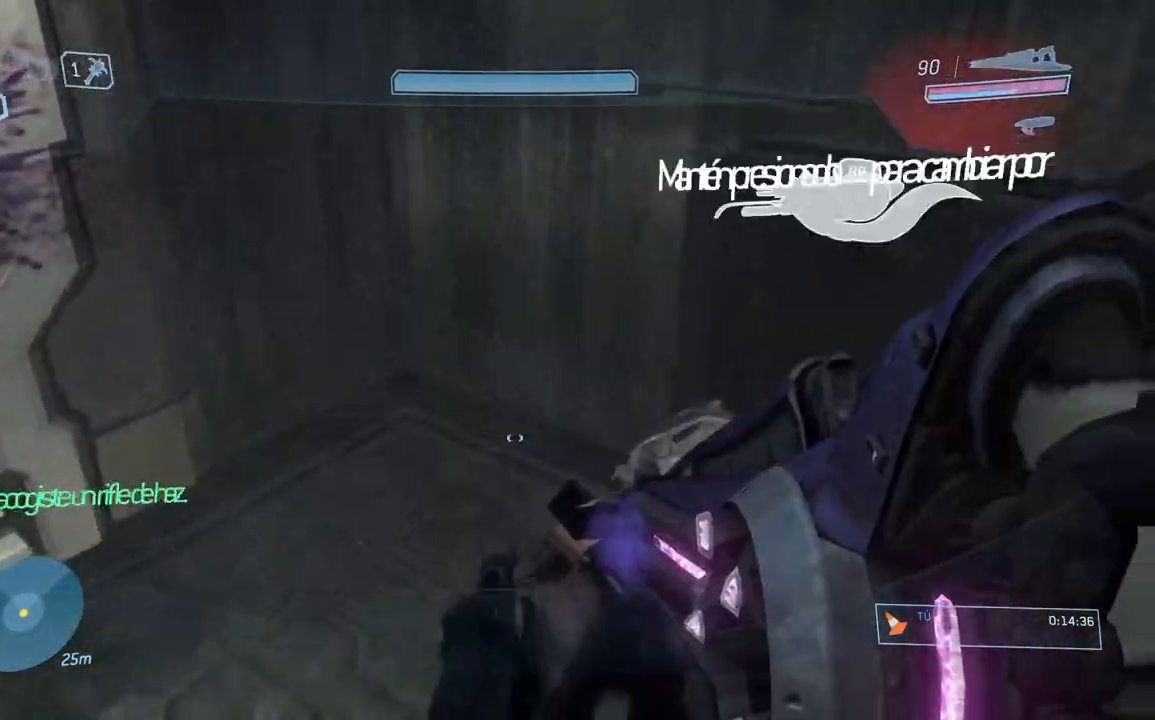
{"buttons": [], "left_stick": "down", "right_stick": "left", "button_events": []}
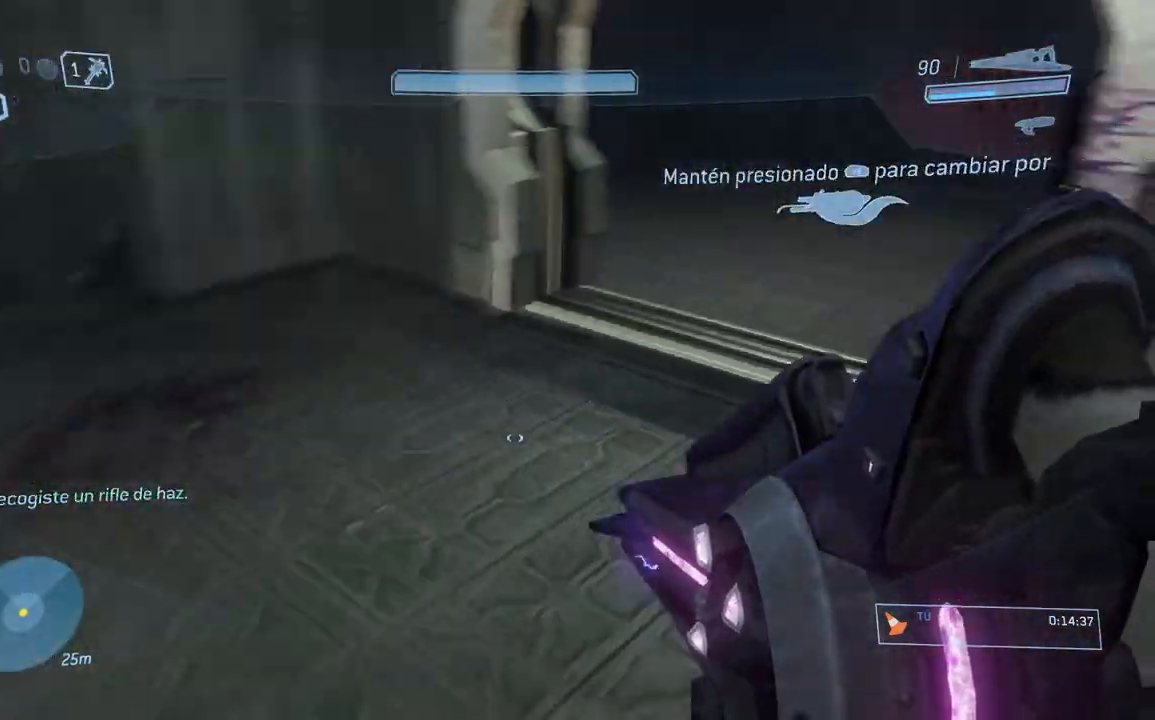
{"buttons": [], "left_stick": "up", "right_stick": "right", "button_events": []}
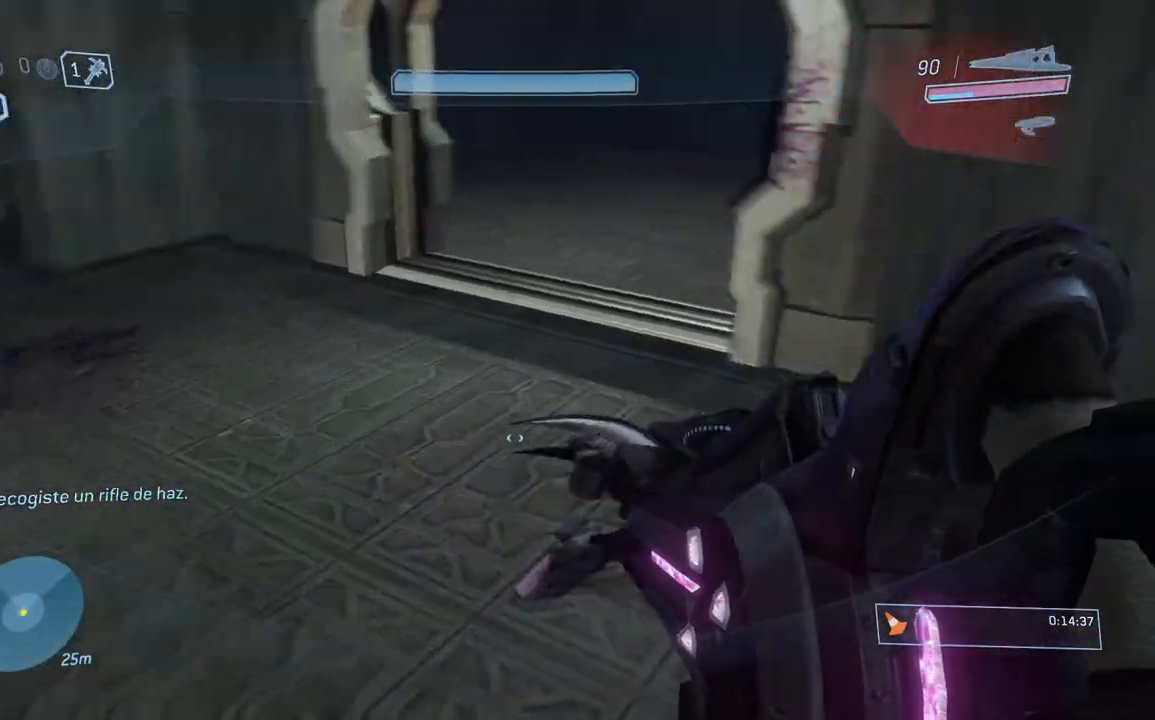
{"buttons": [], "left_stick": "up", "right_stick": "left", "button_events": []}
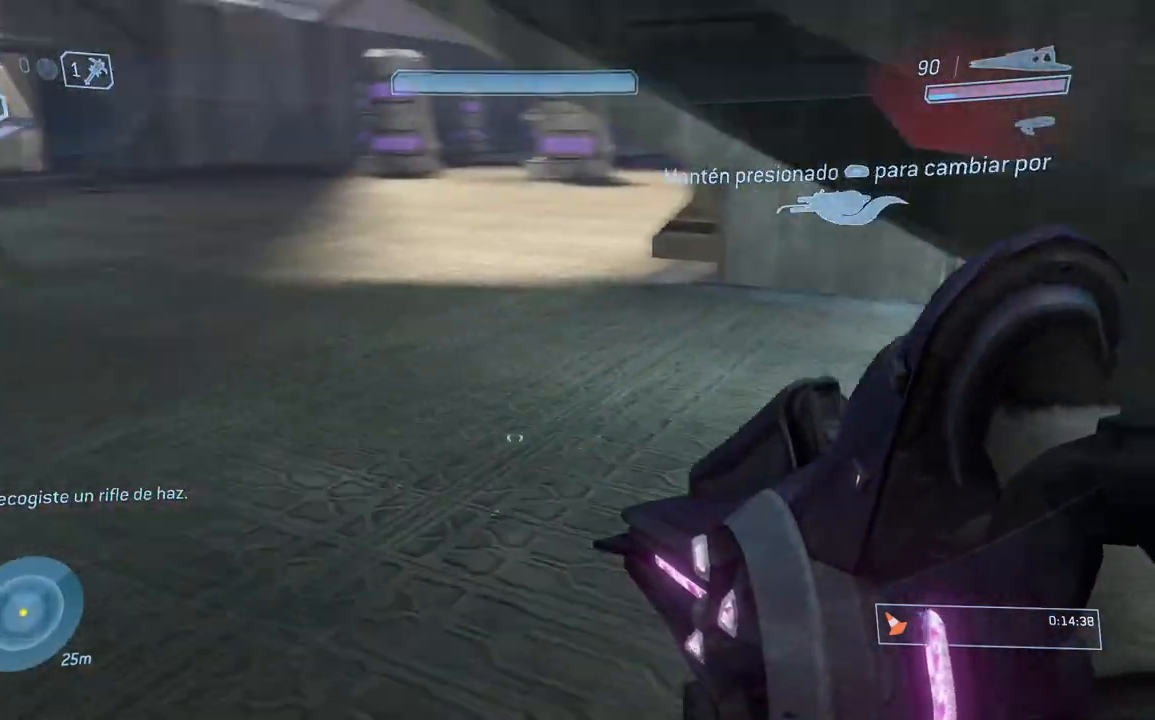
{"buttons": [], "left_stick": "up", "right_stick": "center", "button_events": []}
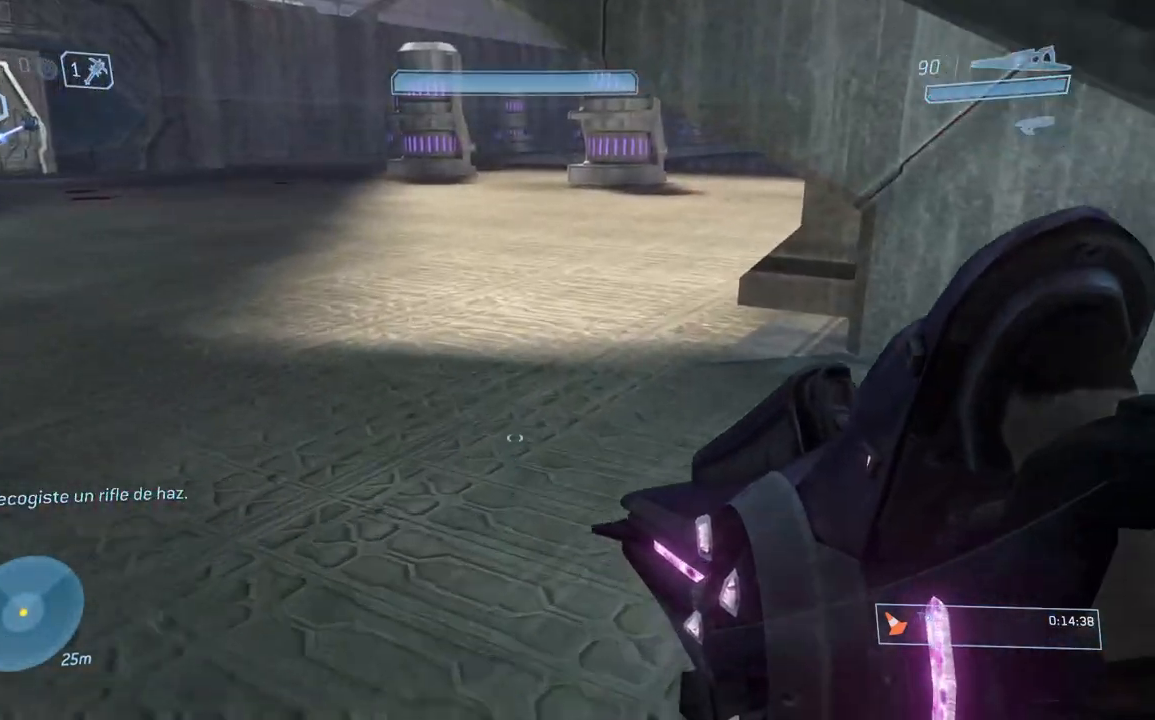
{"buttons": [], "left_stick": "up", "right_stick": "right", "button_events": [[233, "Y", "down"], [317, "Y", "up"]]}
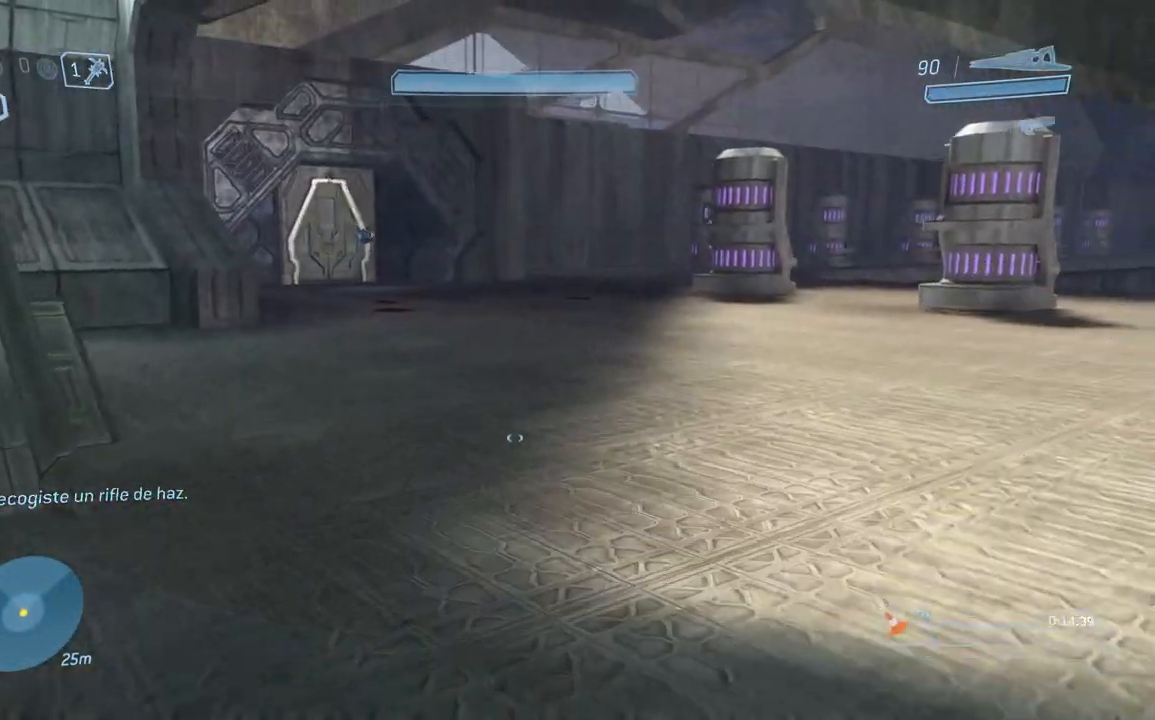
{"buttons": [], "left_stick": "up", "right_stick": "center", "button_events": []}
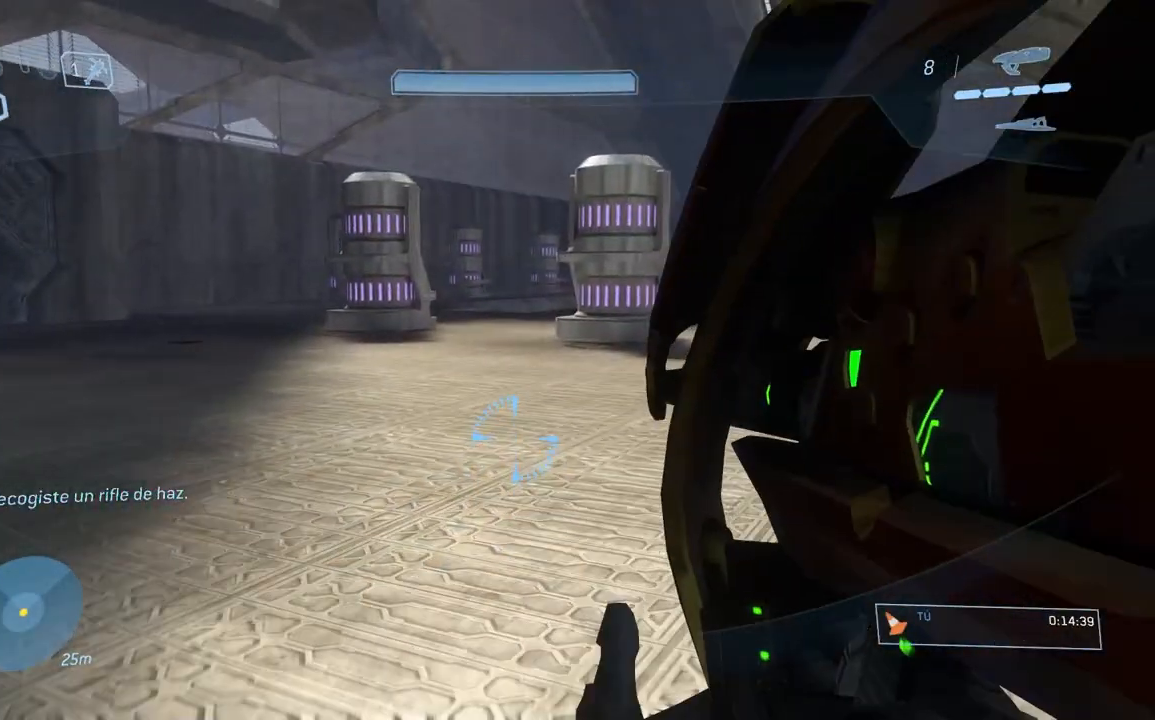
{"buttons": [], "left_stick": "up-left", "right_stick": "center", "button_events": [[400, "B", "down"], [484, "B", "up"]]}
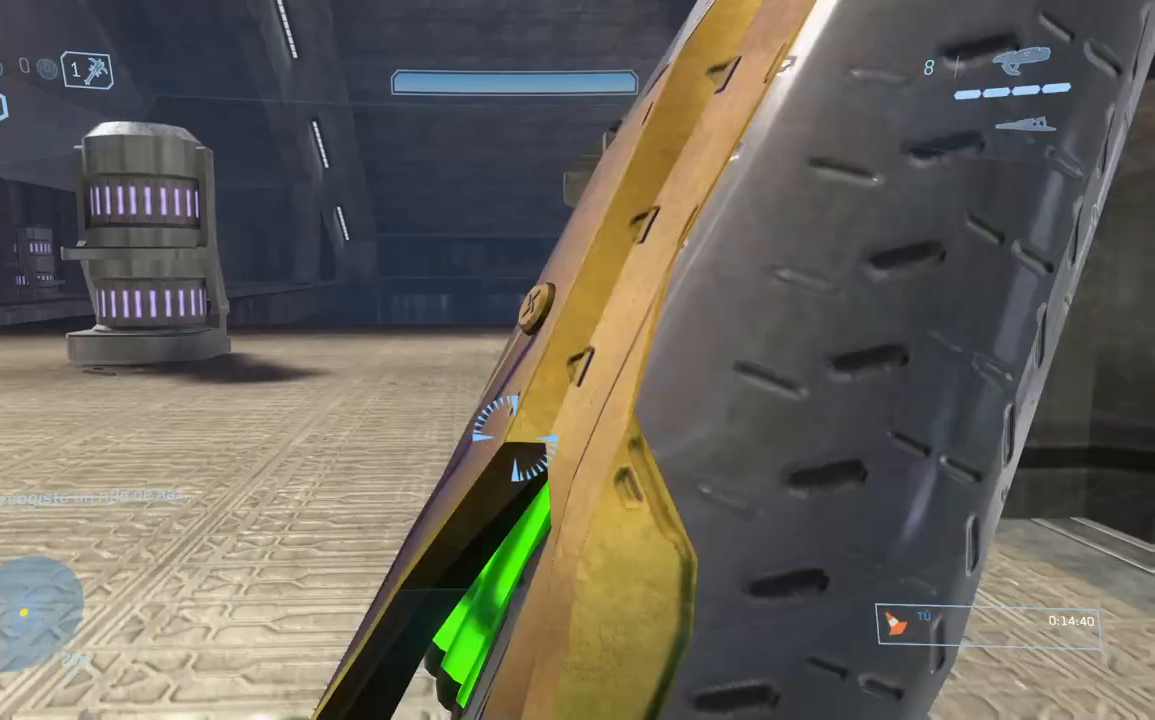
{"buttons": [], "left_stick": "up-left", "right_stick": "center", "button_events": []}
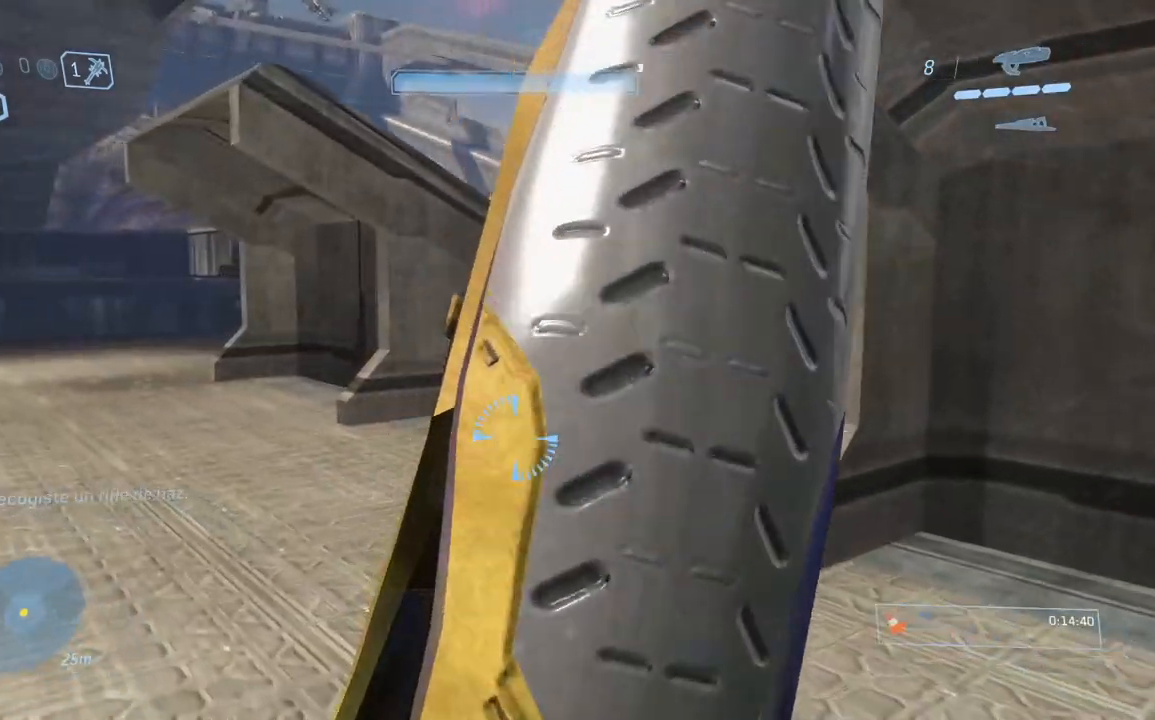
{"buttons": [], "left_stick": "center", "right_stick": "center", "button_events": []}
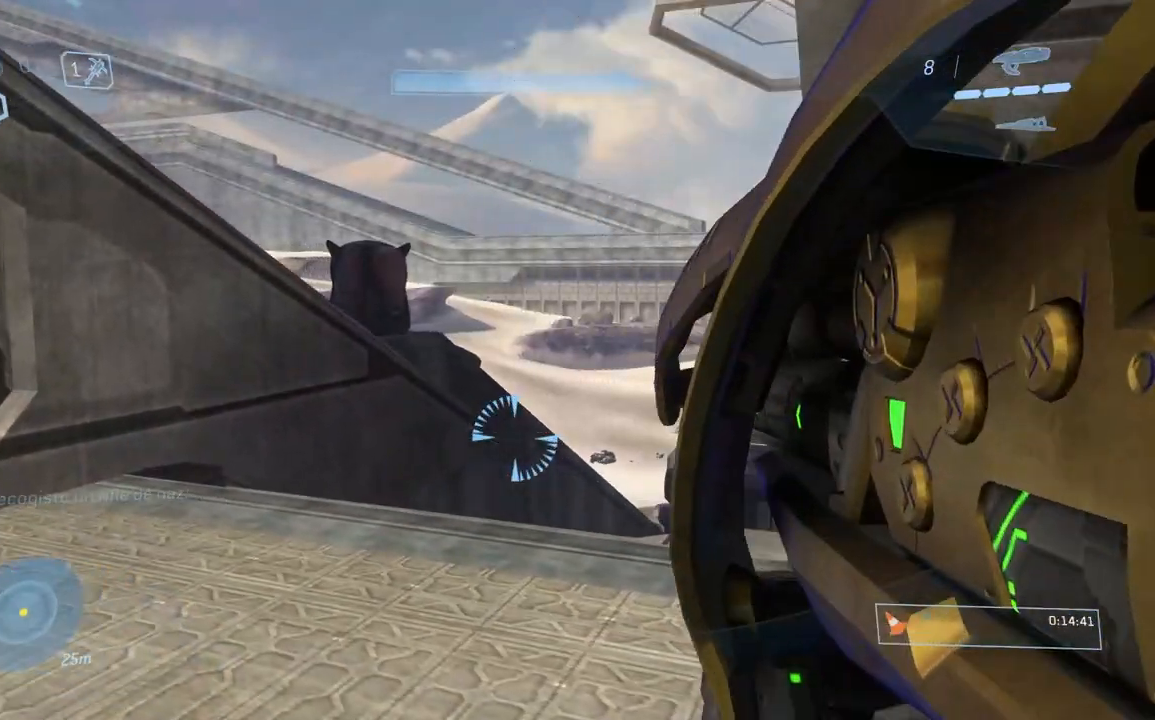
{"buttons": [], "left_stick": "left", "right_stick": "center", "button_events": []}
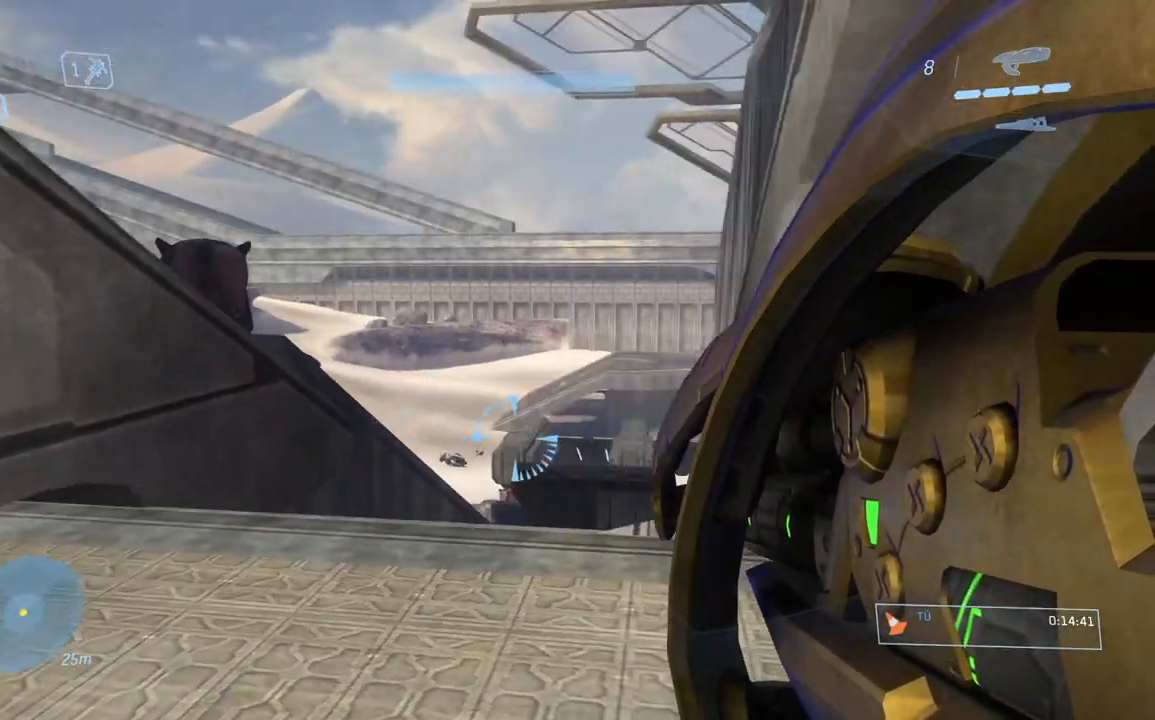
{"buttons": [], "left_stick": "up-left", "right_stick": "right", "button_events": [[200, "B", "down"], [200, "Y", "down"], [300, "B", "up"], [334, "Y", "up"]]}
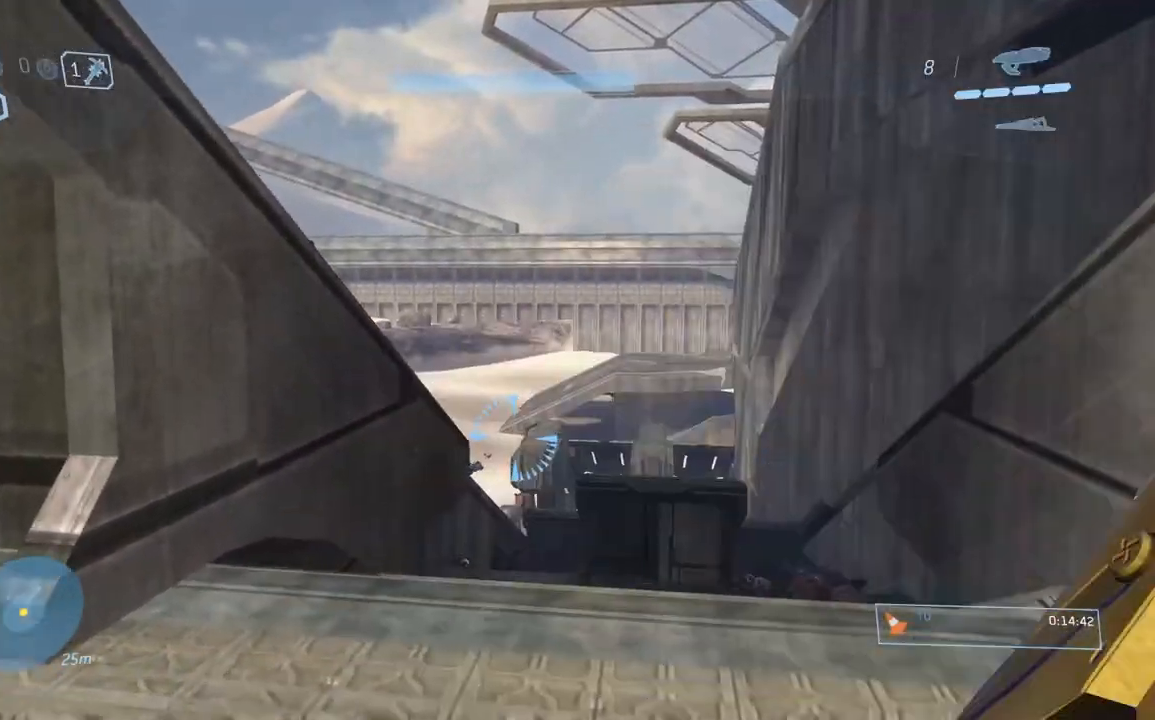
{"buttons": [], "left_stick": "right", "right_stick": "left", "button_events": []}
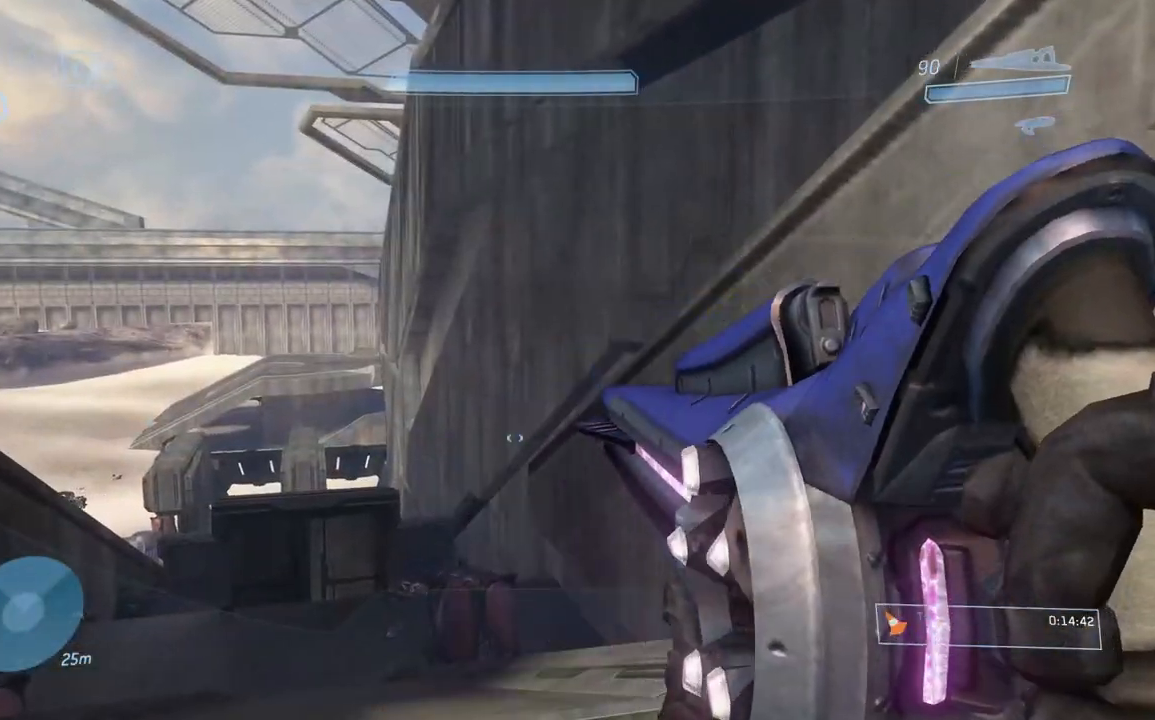
{"buttons": [], "left_stick": "down-right", "right_stick": "right", "button_events": [[167, "Y", "down"], [317, "Y", "up"]]}
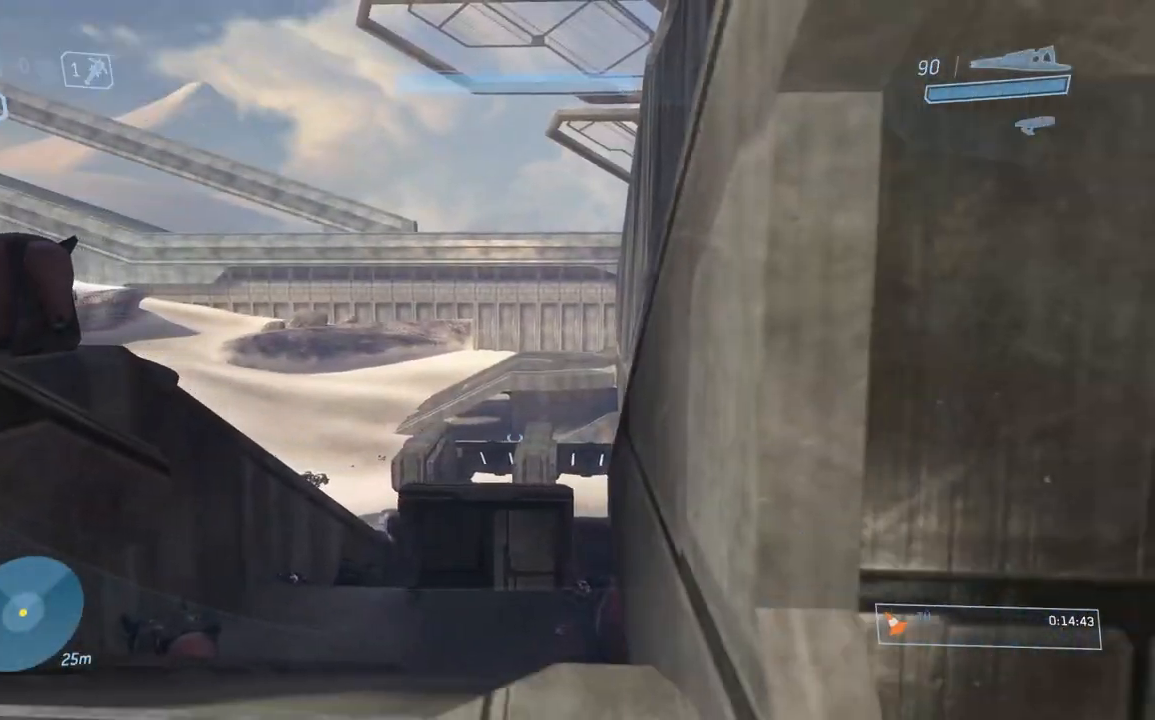
{"buttons": [], "left_stick": "up-right", "right_stick": "center", "button_events": []}
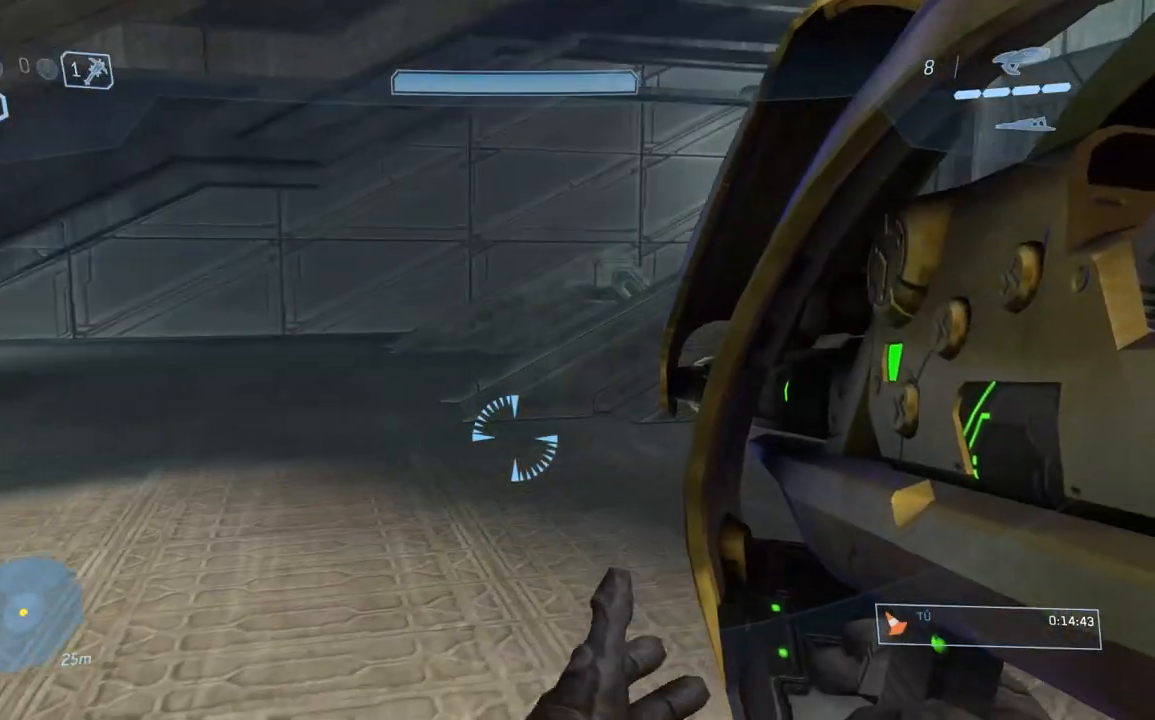
{"buttons": [], "left_stick": "up-right", "right_stick": "right", "button_events": [[50, "B", "down"], [50, "Y", "down"], [150, "B", "up"], [167, "Y", "up"]]}
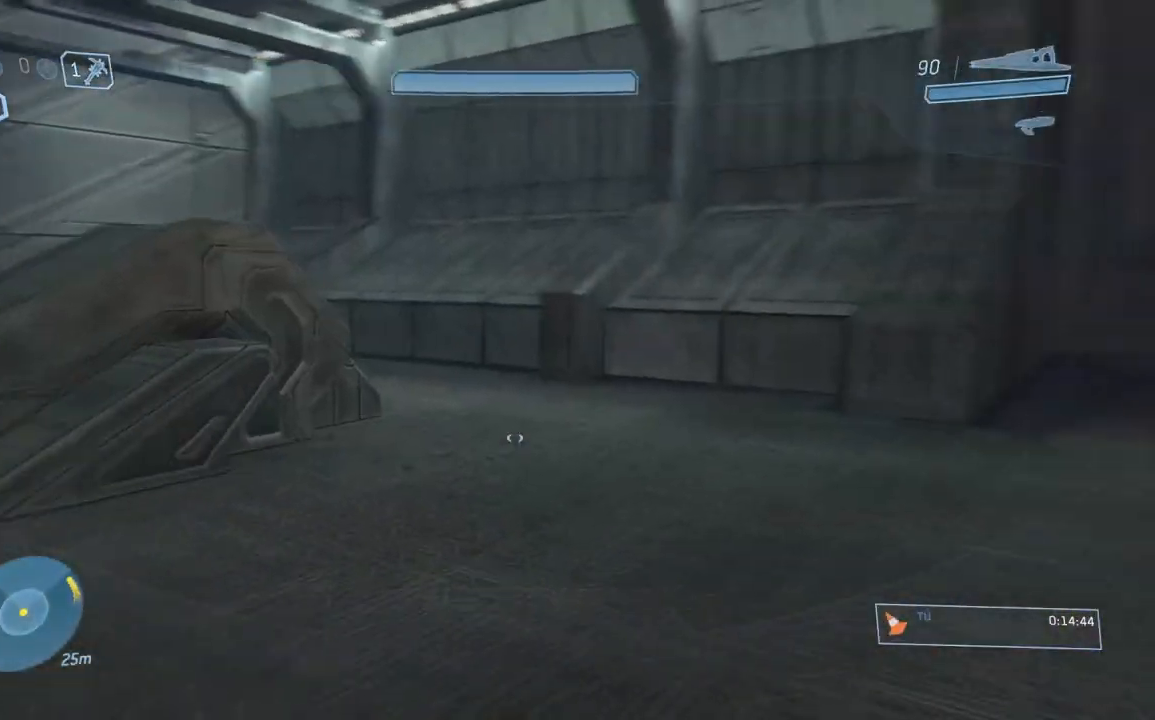
{"buttons": [], "left_stick": "up-left", "right_stick": "up-right", "button_events": []}
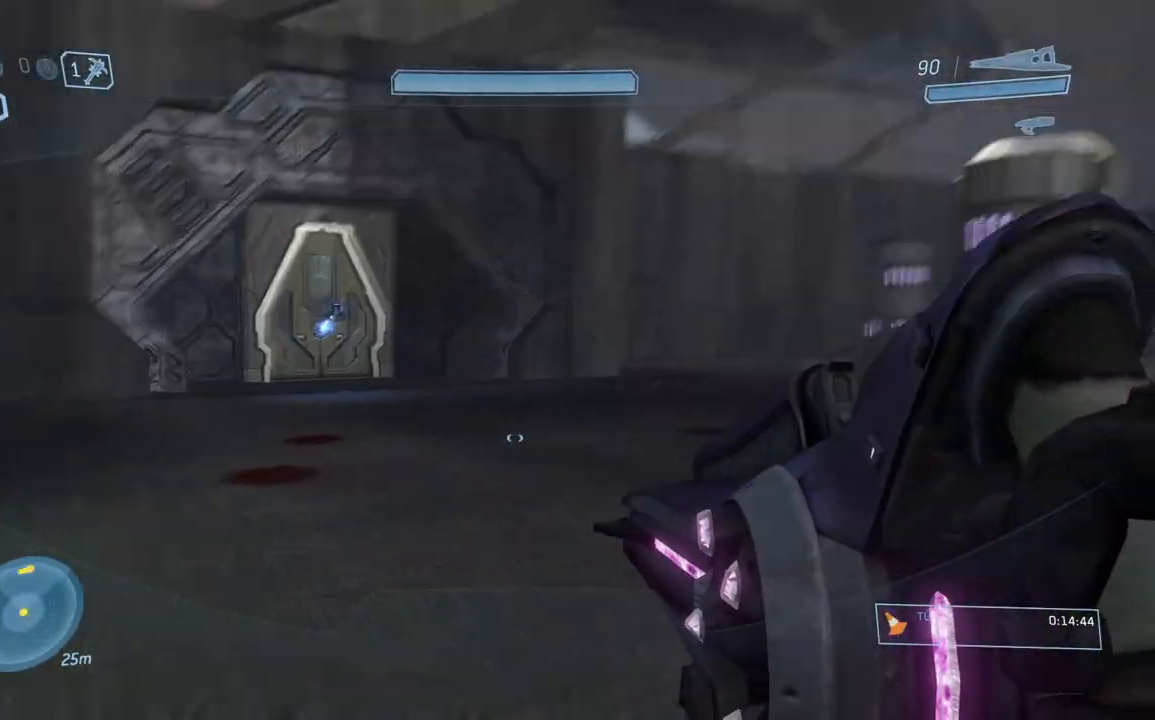
{"buttons": [], "left_stick": "up-left", "right_stick": "center", "button_events": []}
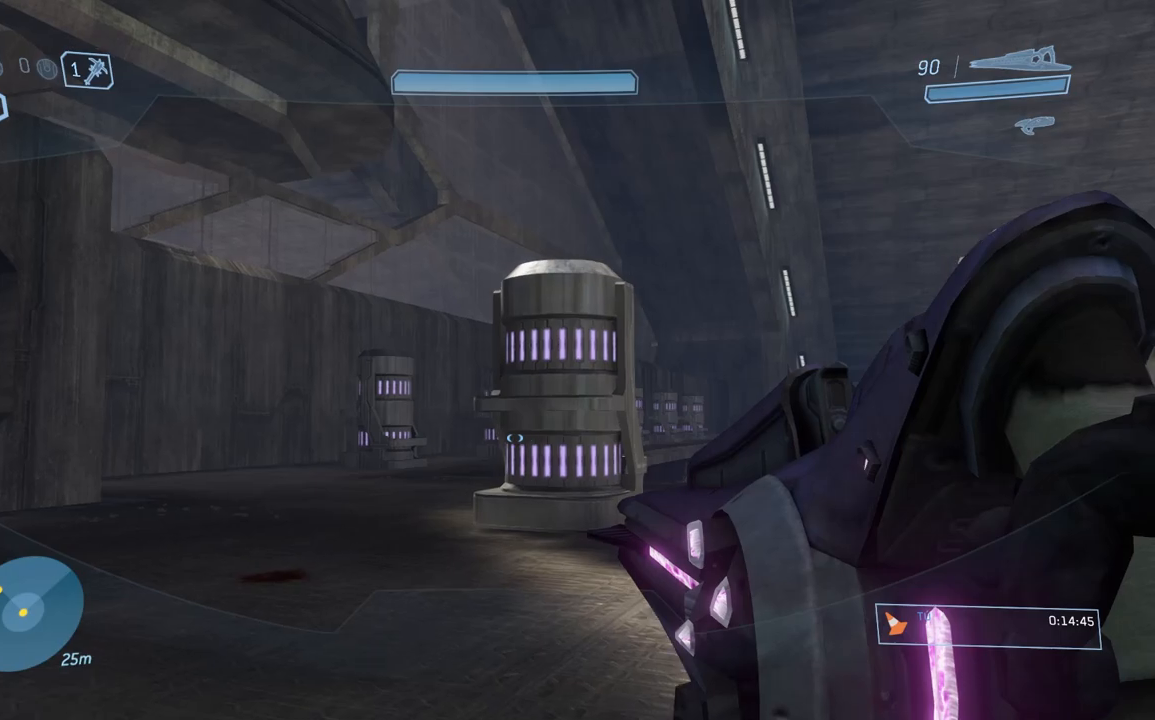
{"buttons": [], "left_stick": "down-left", "right_stick": "center", "button_events": []}
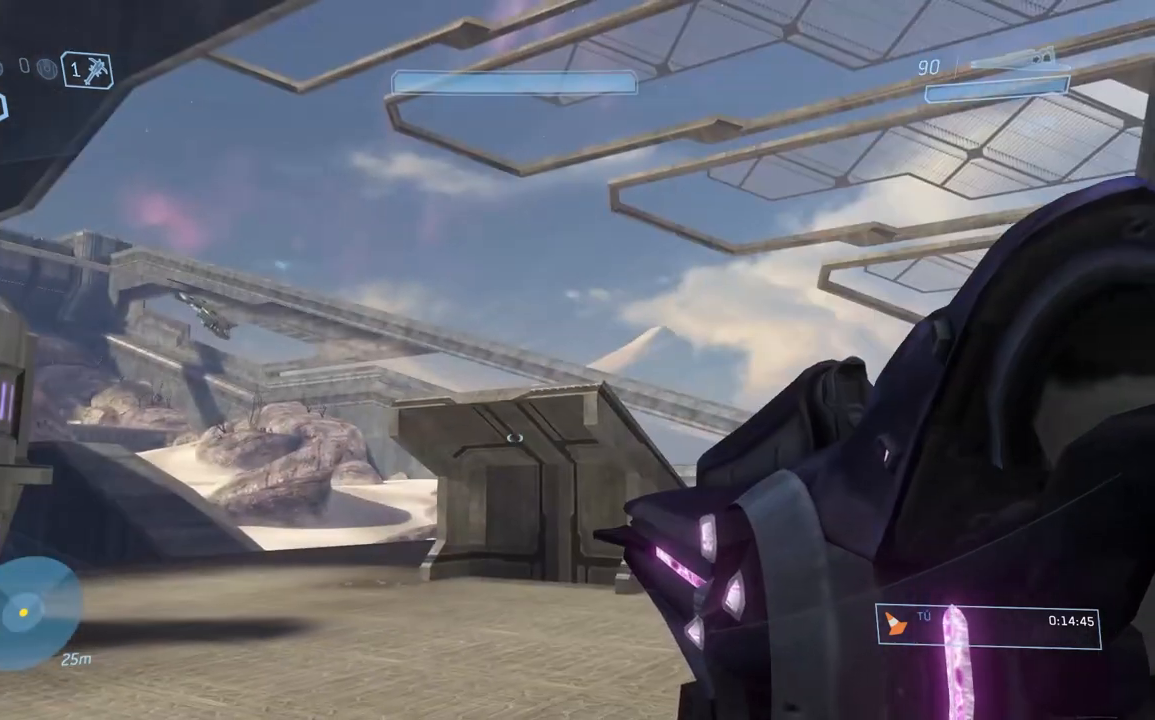
{"buttons": [], "left_stick": "up-left", "right_stick": "center", "button_events": [[67, "Y", "down"], [167, "Y", "up"]]}
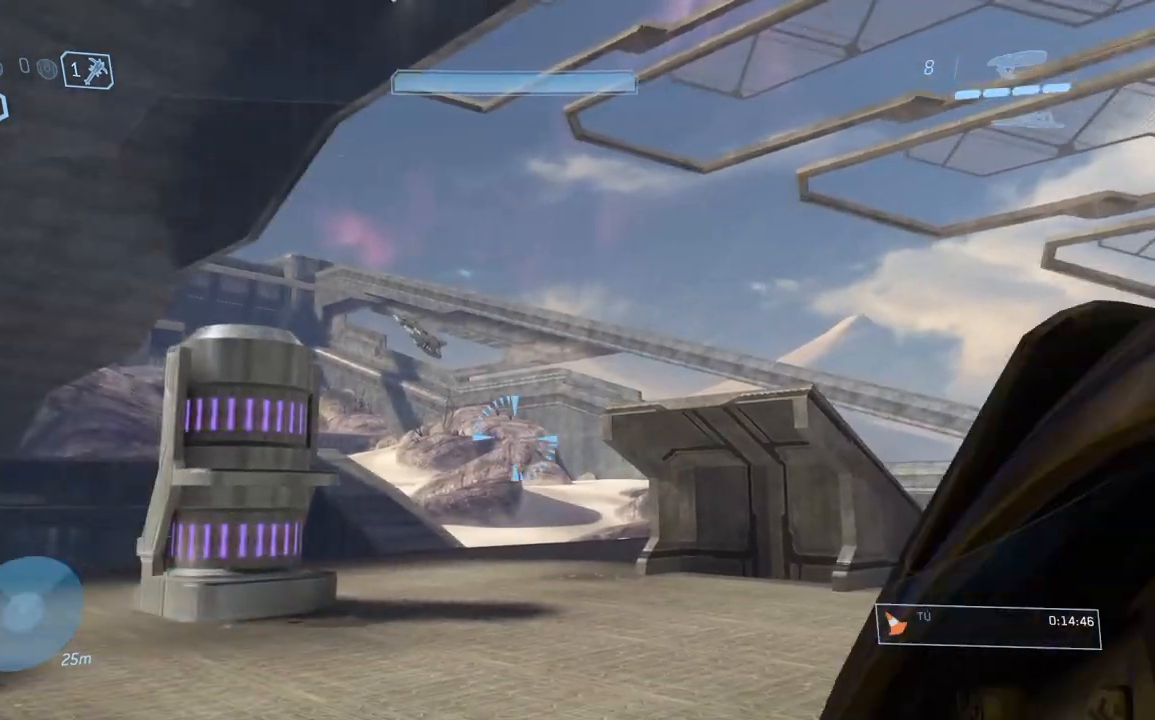
{"buttons": [], "left_stick": "up-left", "right_stick": "left", "button_events": []}
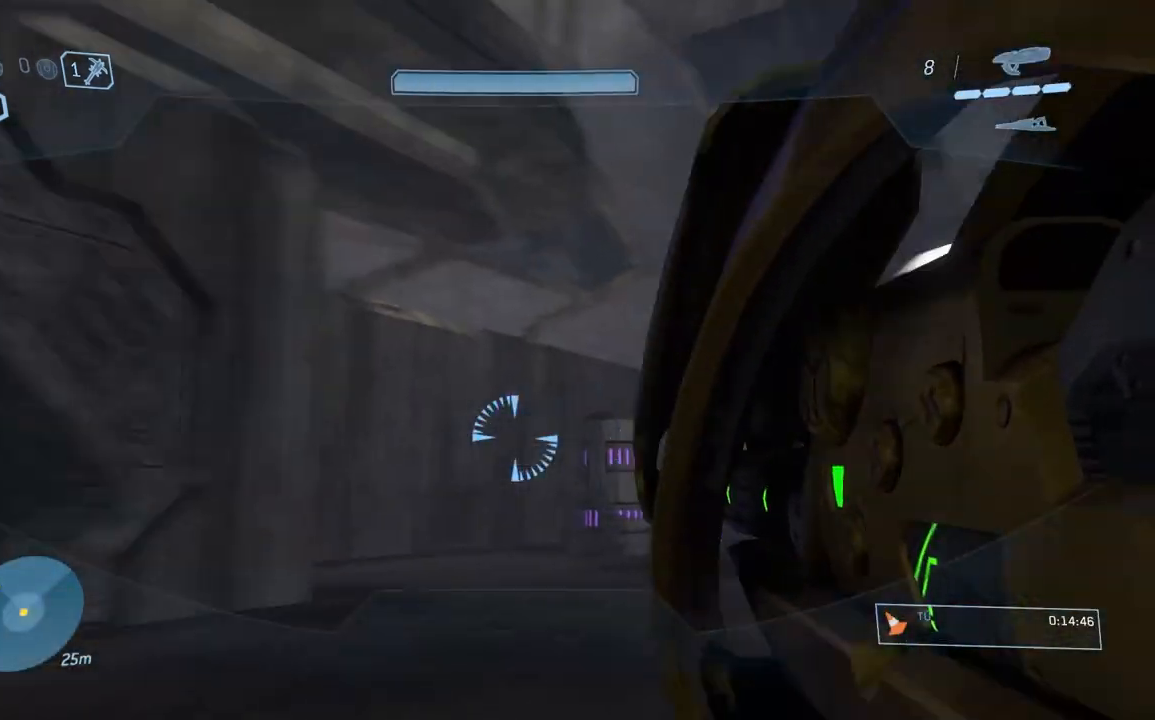
{"buttons": [], "left_stick": "center", "right_stick": "right", "button_events": [[234, "Y", "down"], [300, "Y", "up"]]}
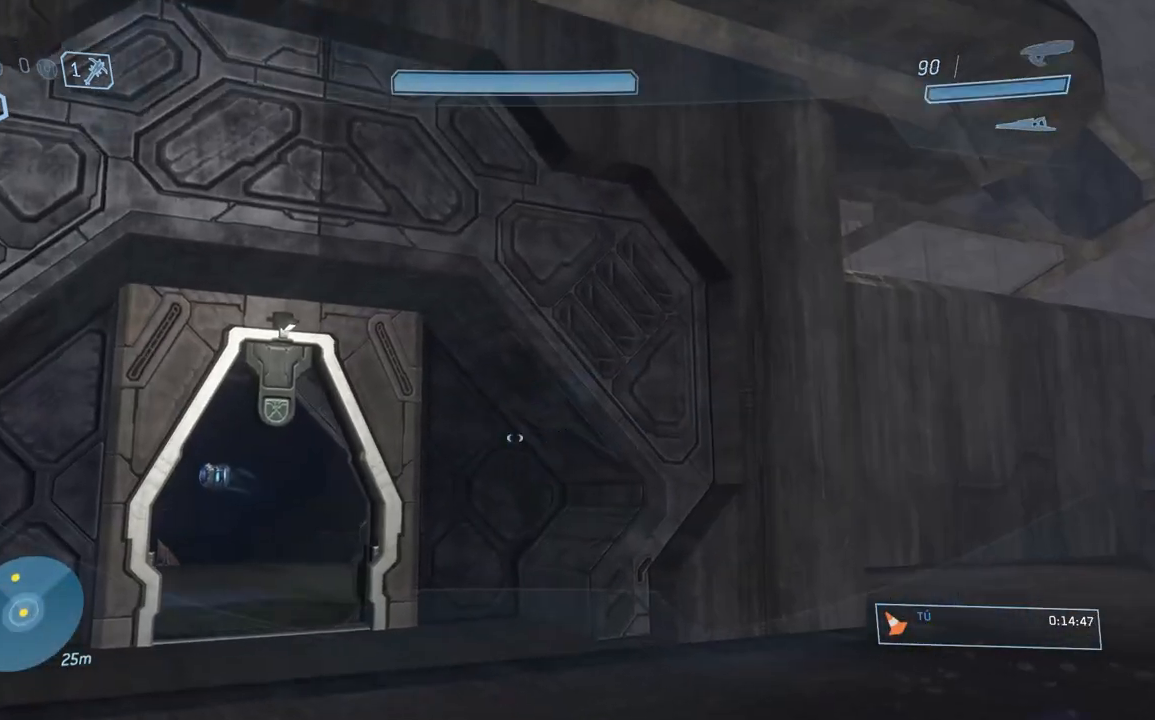
{"buttons": [], "left_stick": "up-left", "right_stick": "right", "button_events": []}
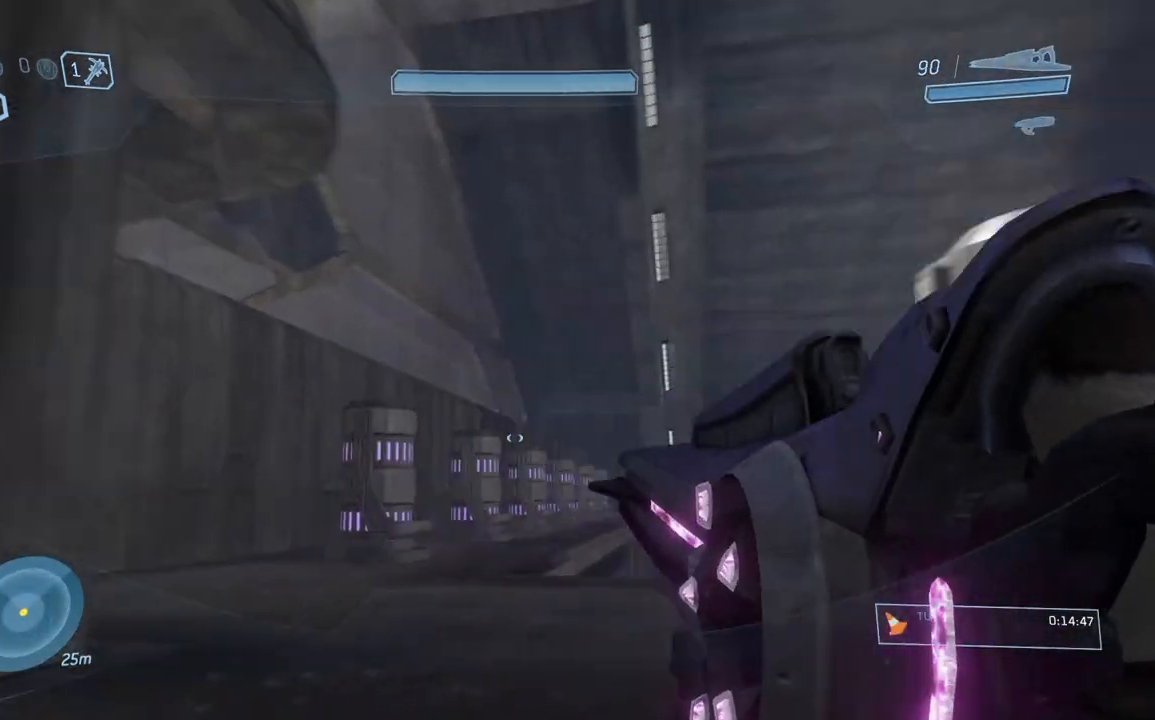
{"buttons": [], "left_stick": "up-left", "right_stick": "left", "button_events": []}
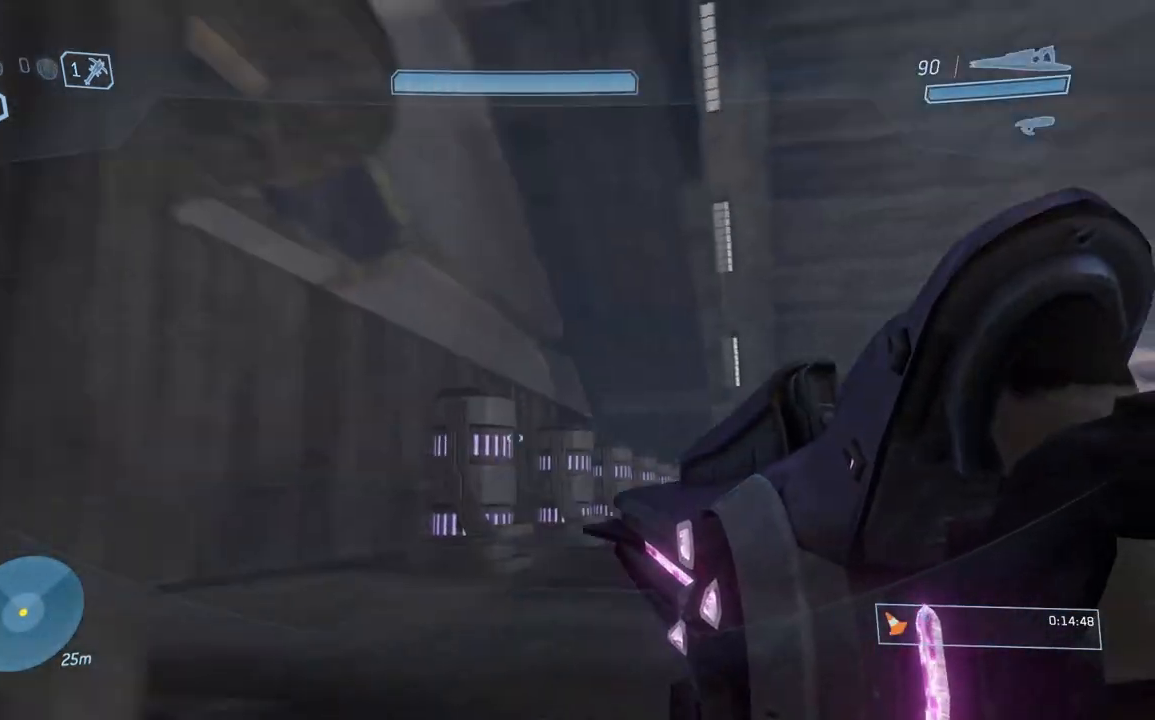
{"buttons": [], "left_stick": "up-left", "right_stick": "center", "button_events": [[400, "B", "down"], [500, "B", "up"]]}
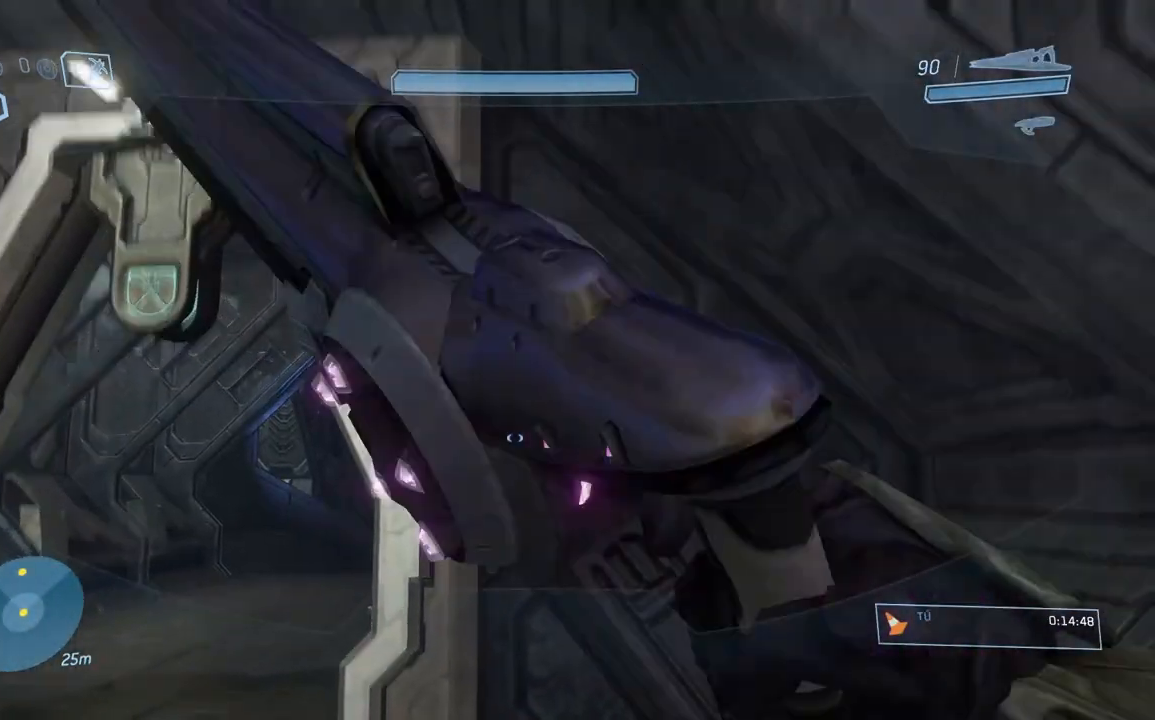
{"buttons": [], "left_stick": "up-left", "right_stick": "center", "button_events": []}
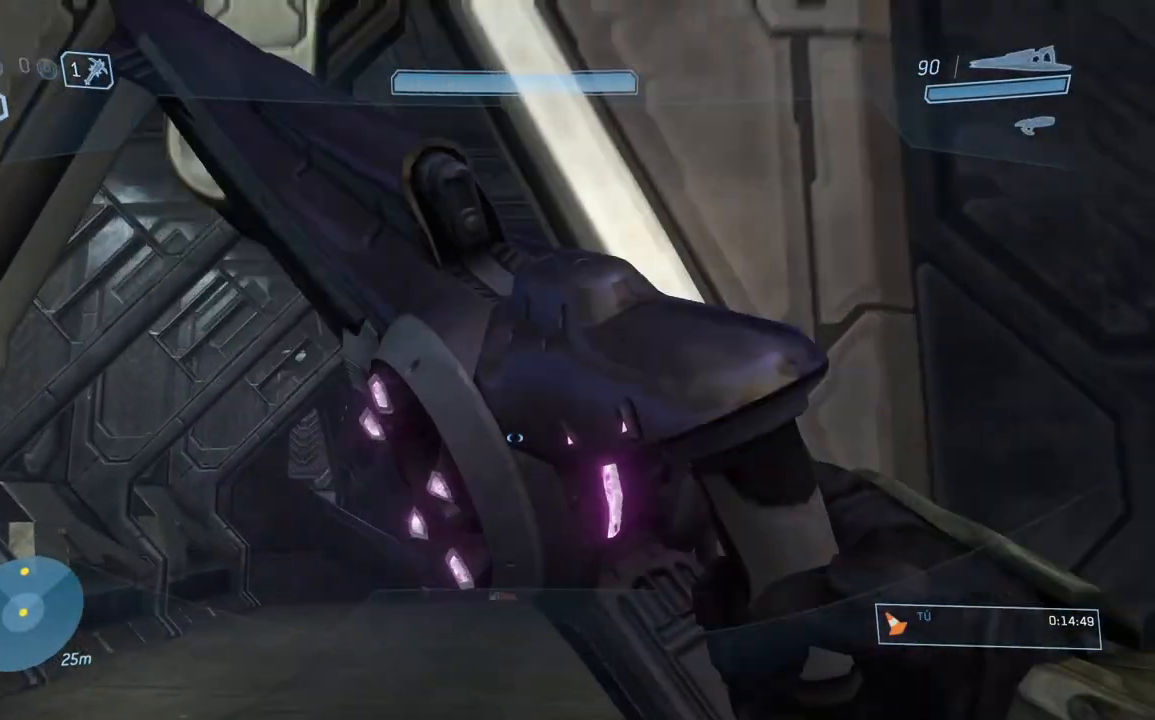
{"buttons": [], "left_stick": "down", "right_stick": "right", "button_events": []}
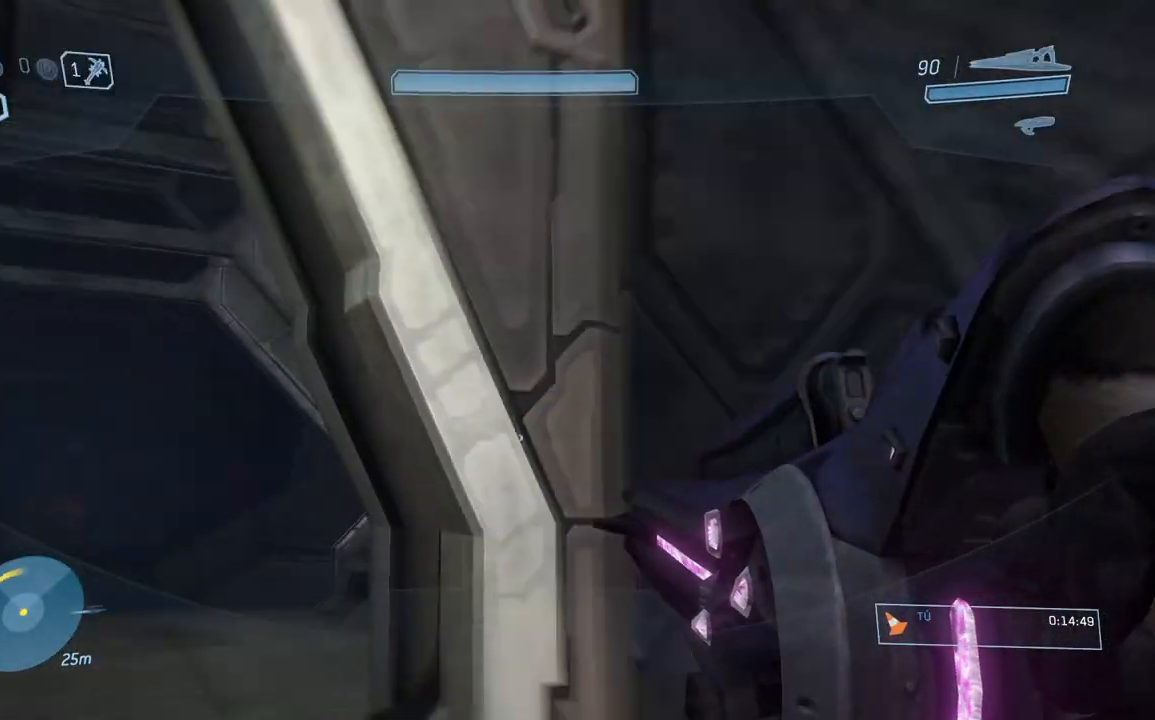
{"buttons": [], "left_stick": "down", "right_stick": "center", "button_events": []}